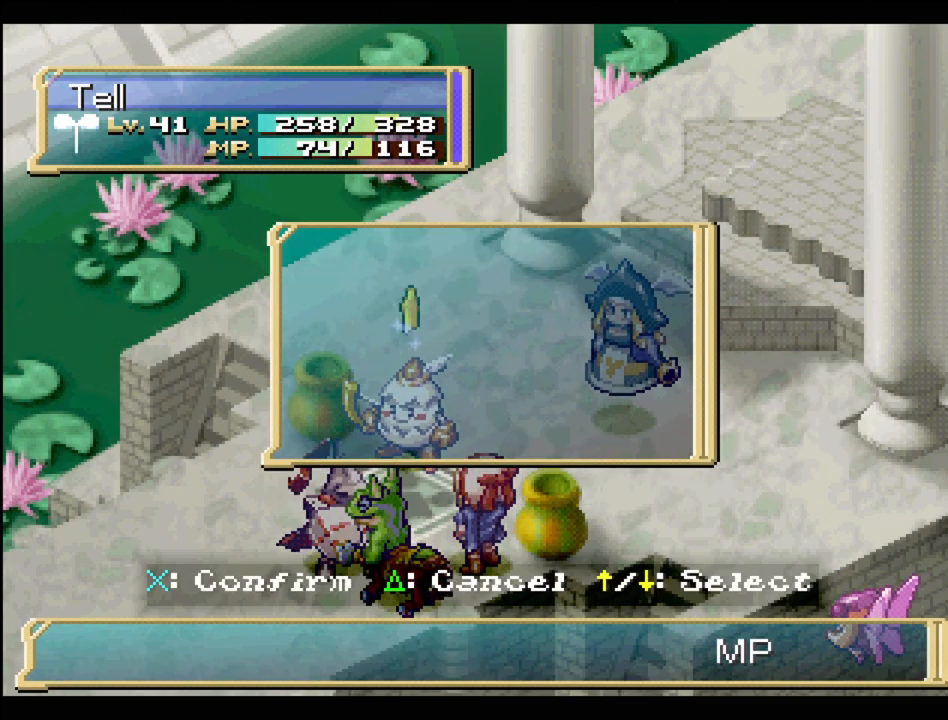
Gameplay with a controller (PlayStation layout); each line is a JSON object with the inputs held at the frame after it. "events" lists button and stick changes between this image and that frame as [ms after this image, input, new state], when the widget could be followed in between. Not read: L3 R3.
{"buttons": [], "events": [[100, "CROSS", "up"]]}
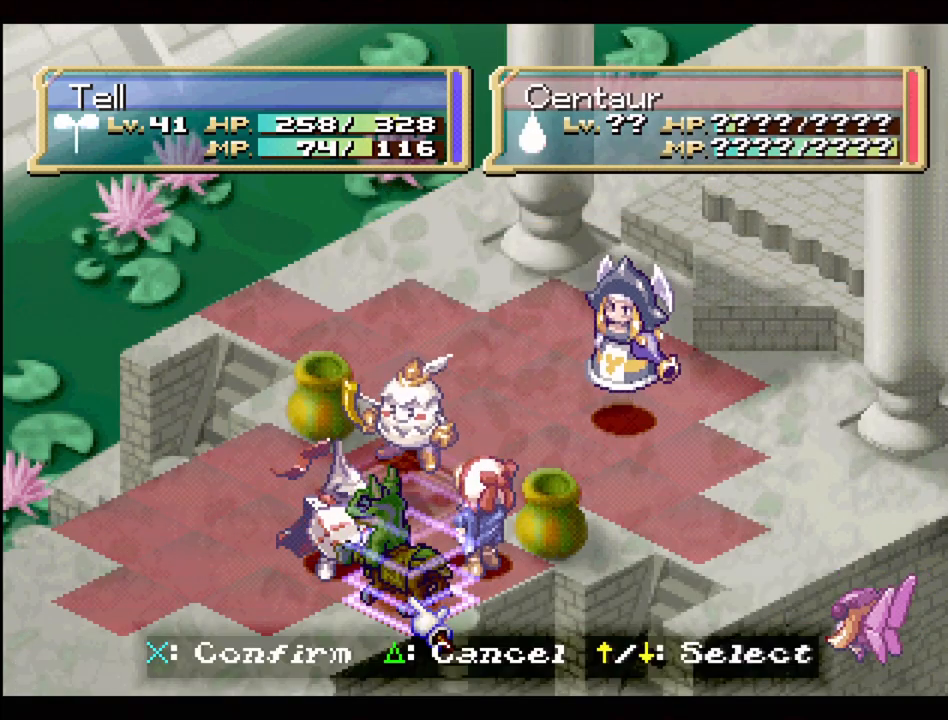
{"buttons": [], "events": [[17, "CROSS", "down"], [150, "CROSS", "up"]]}
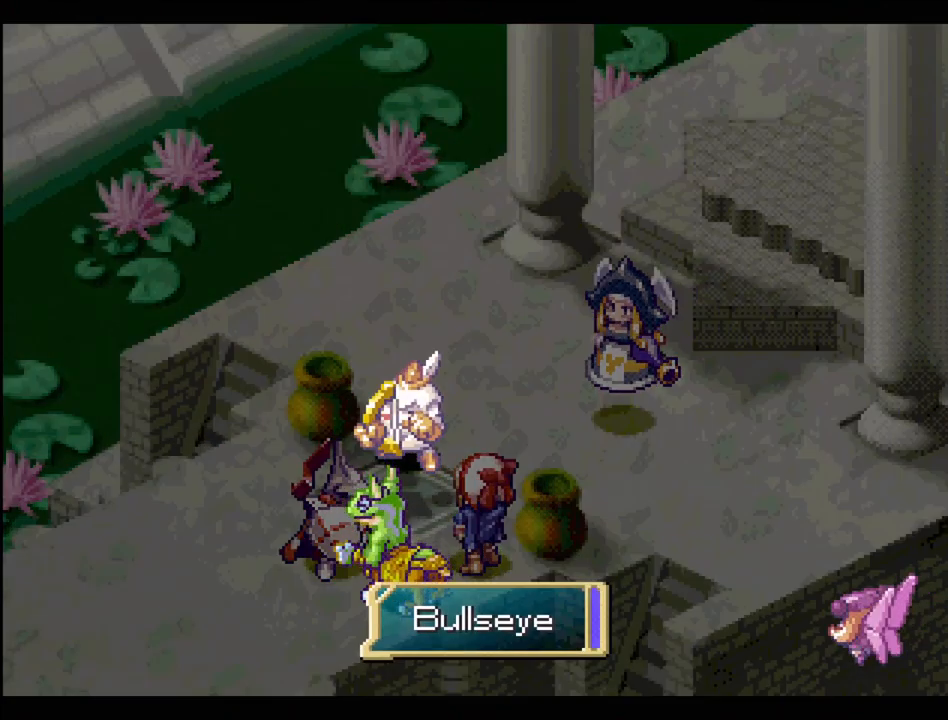
{"buttons": [], "events": []}
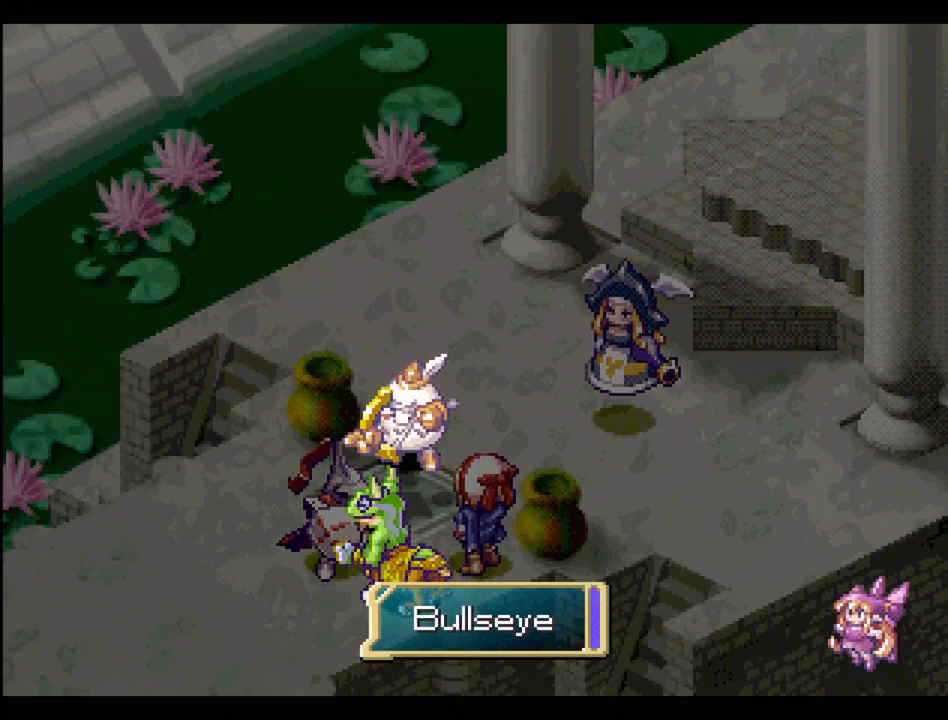
{"buttons": [], "events": []}
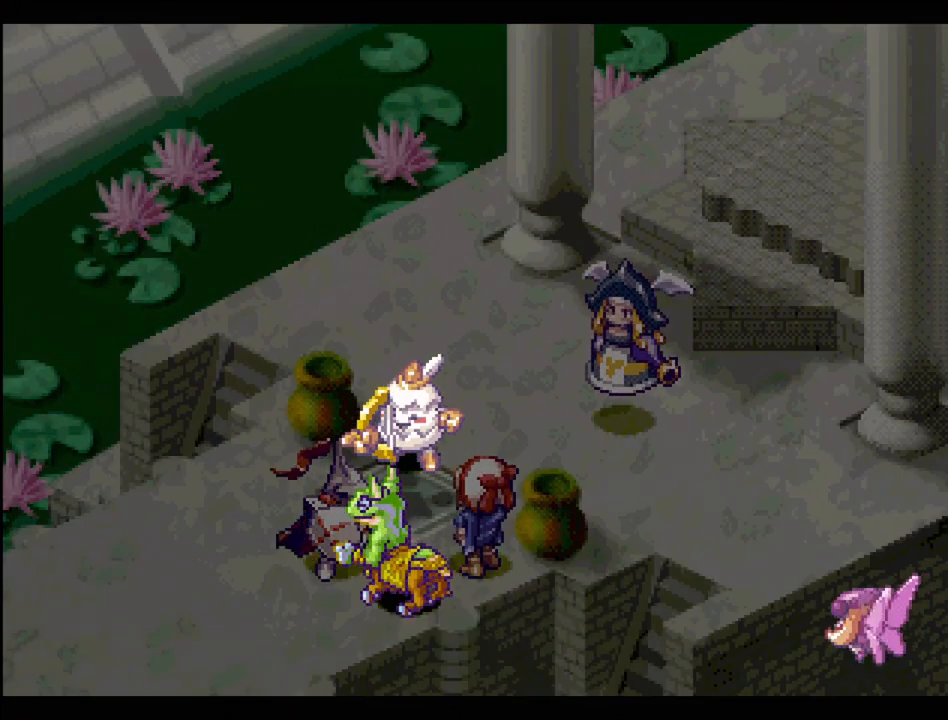
{"buttons": [], "events": []}
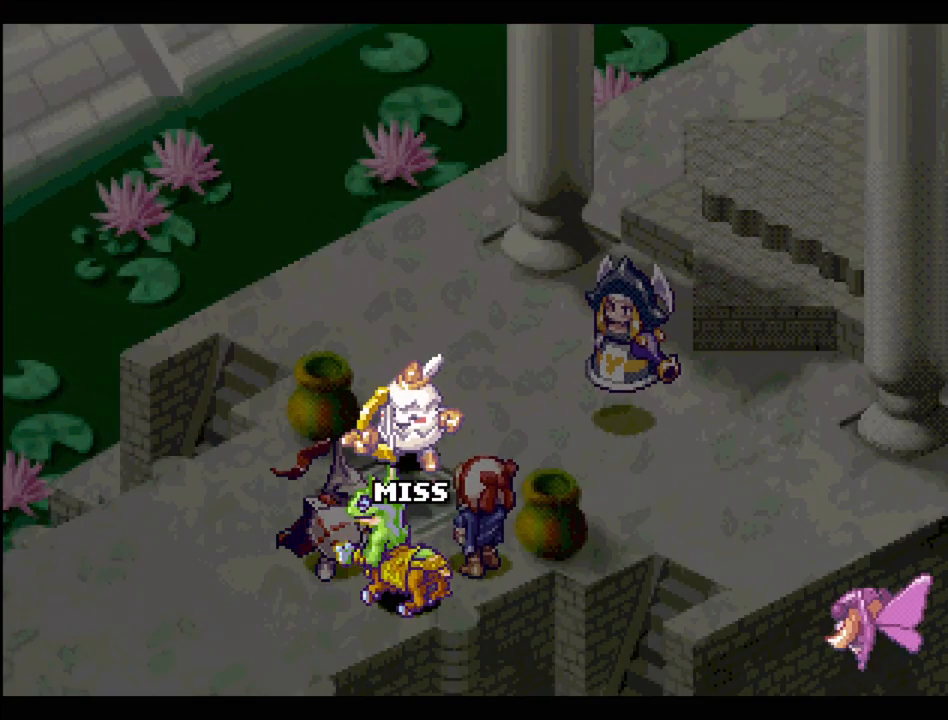
{"buttons": [], "events": []}
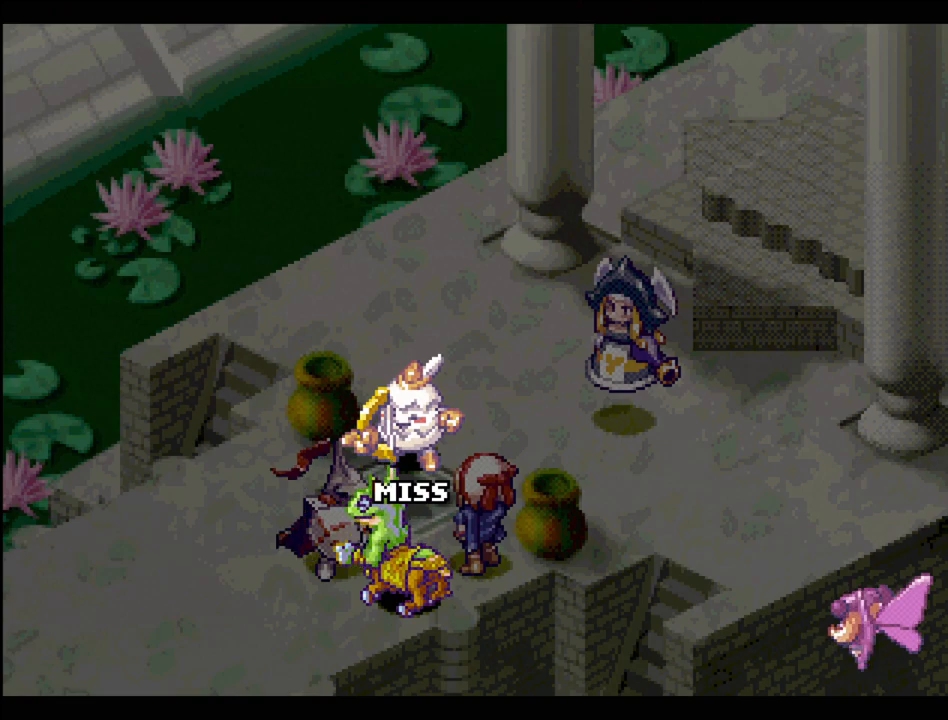
{"buttons": [], "events": []}
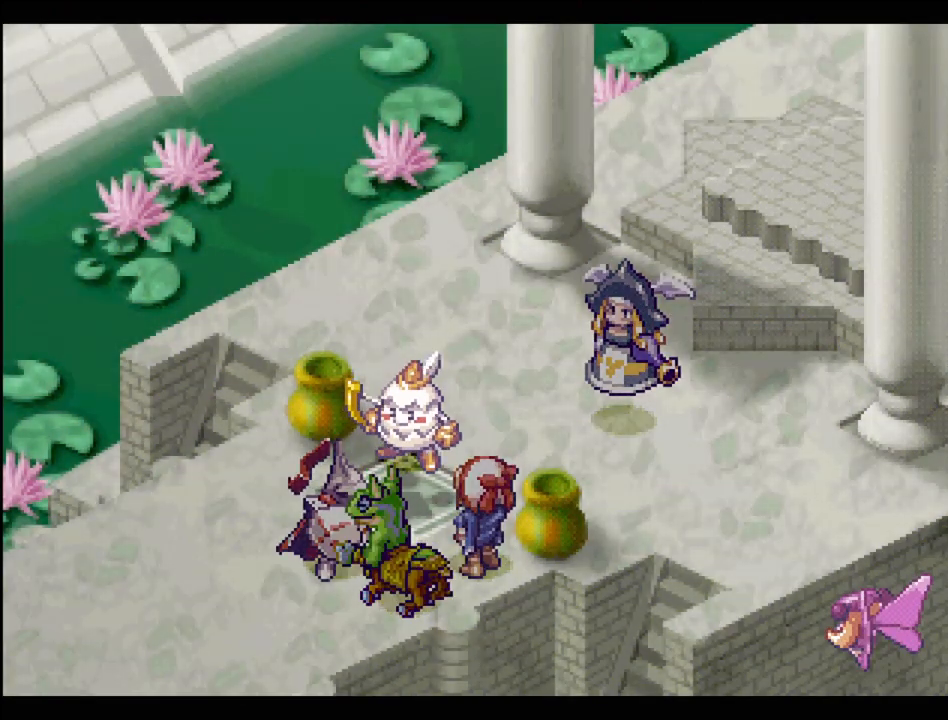
{"buttons": [], "events": []}
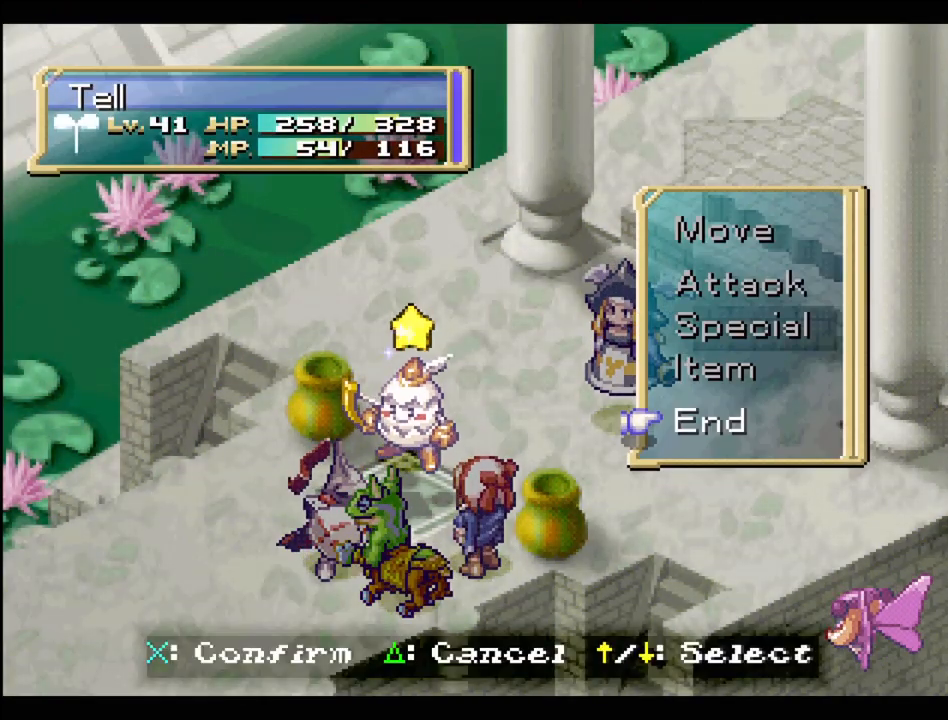
{"buttons": [], "events": [[133, "CROSS", "down"], [267, "CROSS", "up"]]}
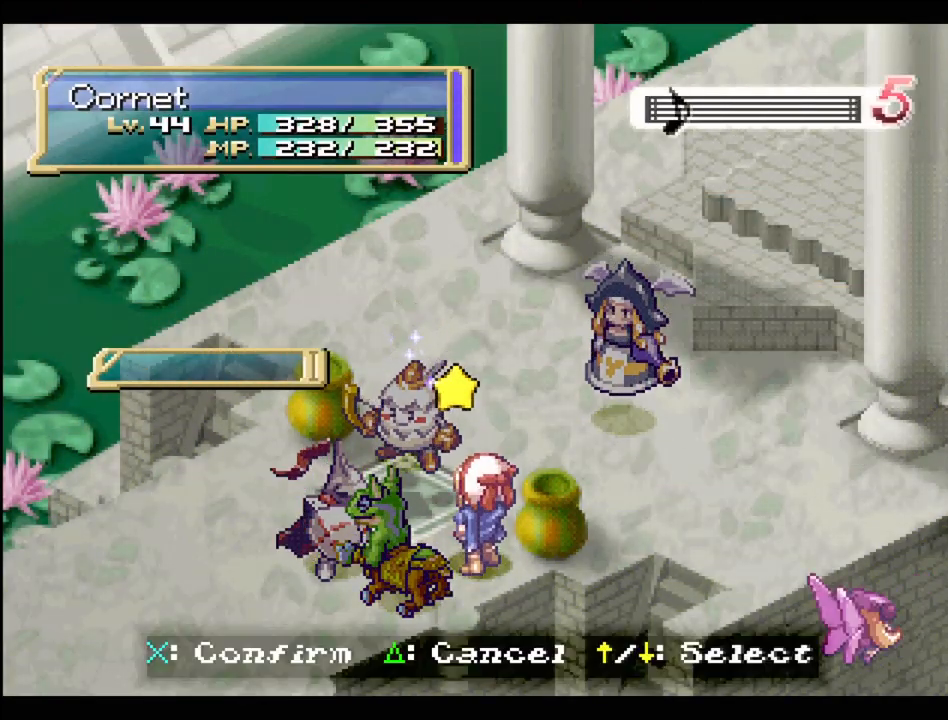
{"buttons": [], "events": []}
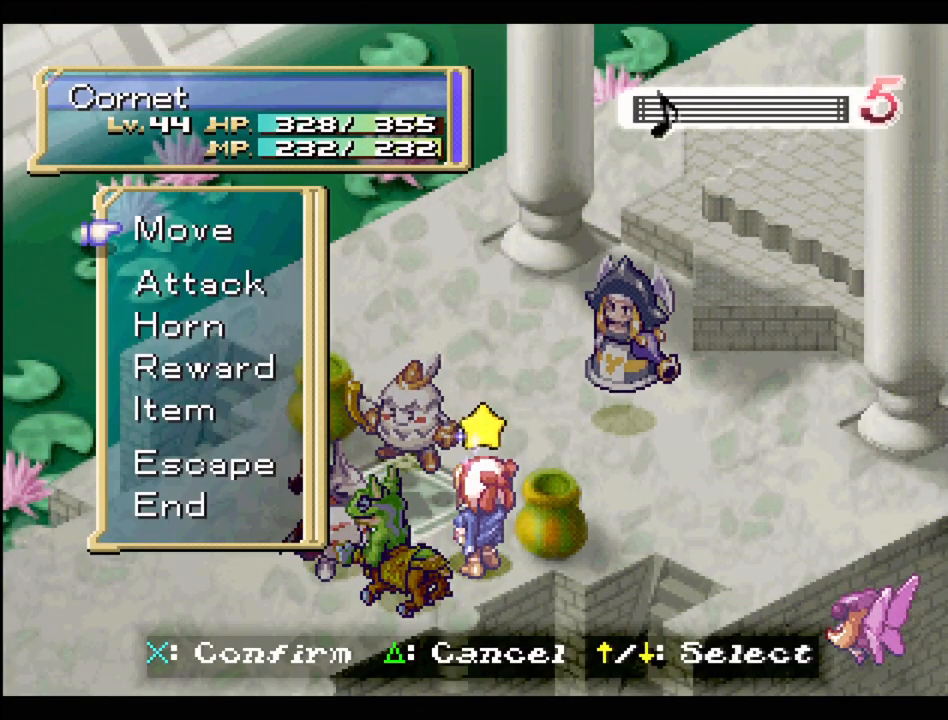
{"buttons": [], "events": []}
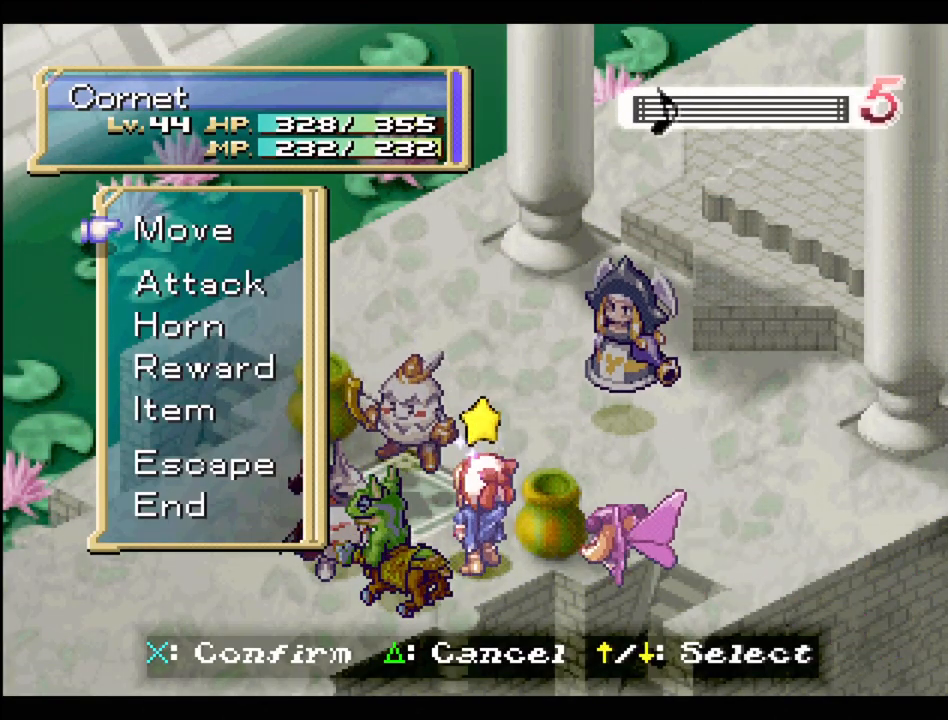
{"buttons": [], "events": [[133, "TRIANGLE", "down"], [200, "TRIANGLE", "up"]]}
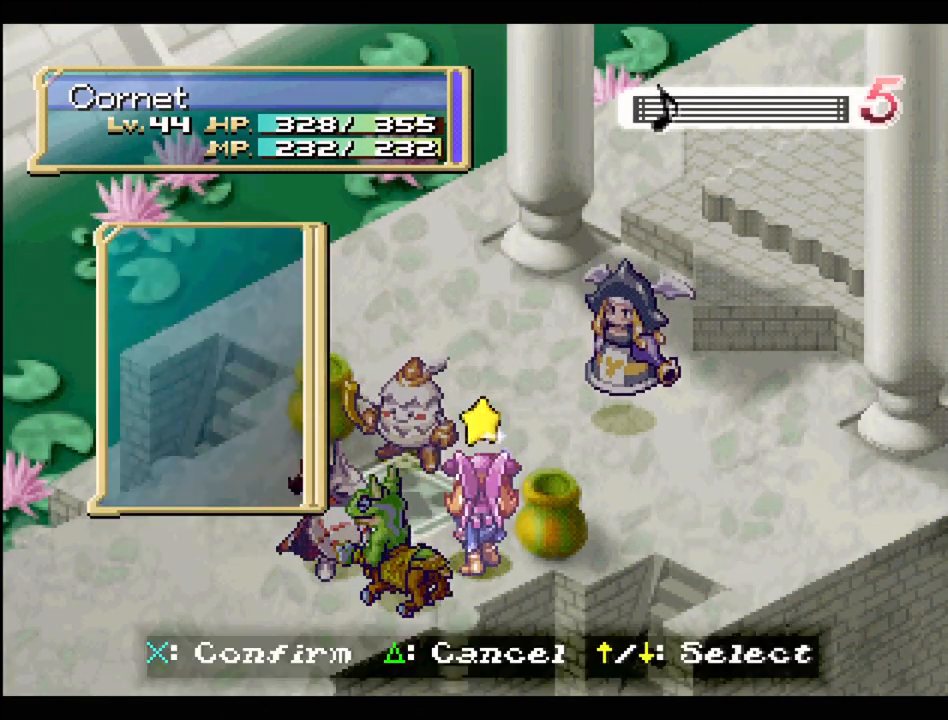
{"buttons": [], "events": []}
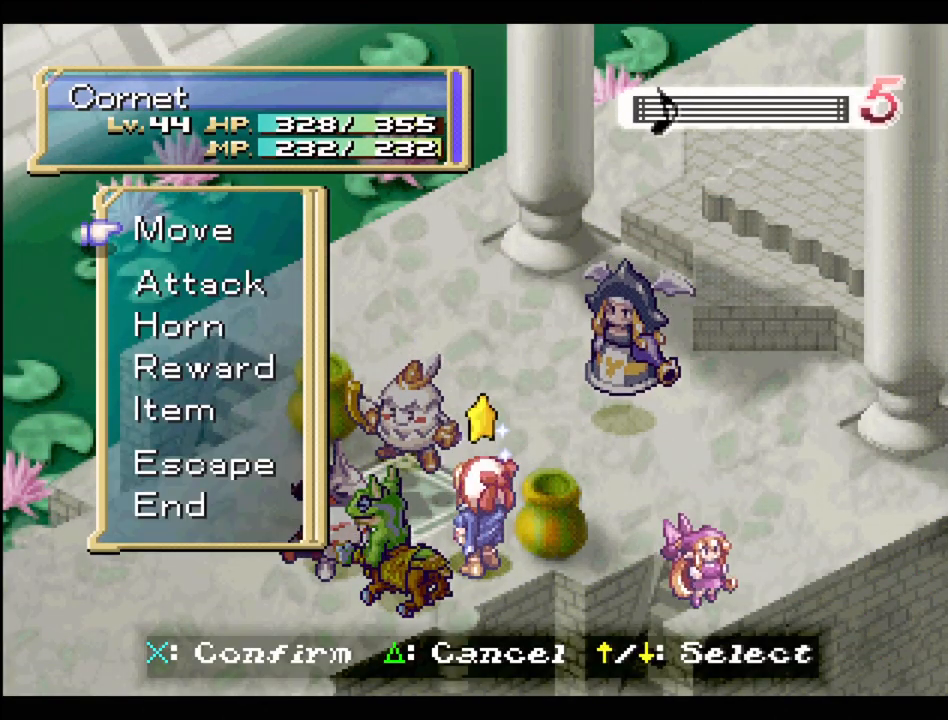
{"buttons": [], "events": [[33, "CIRCLE", "down"], [100, "CIRCLE", "up"]]}
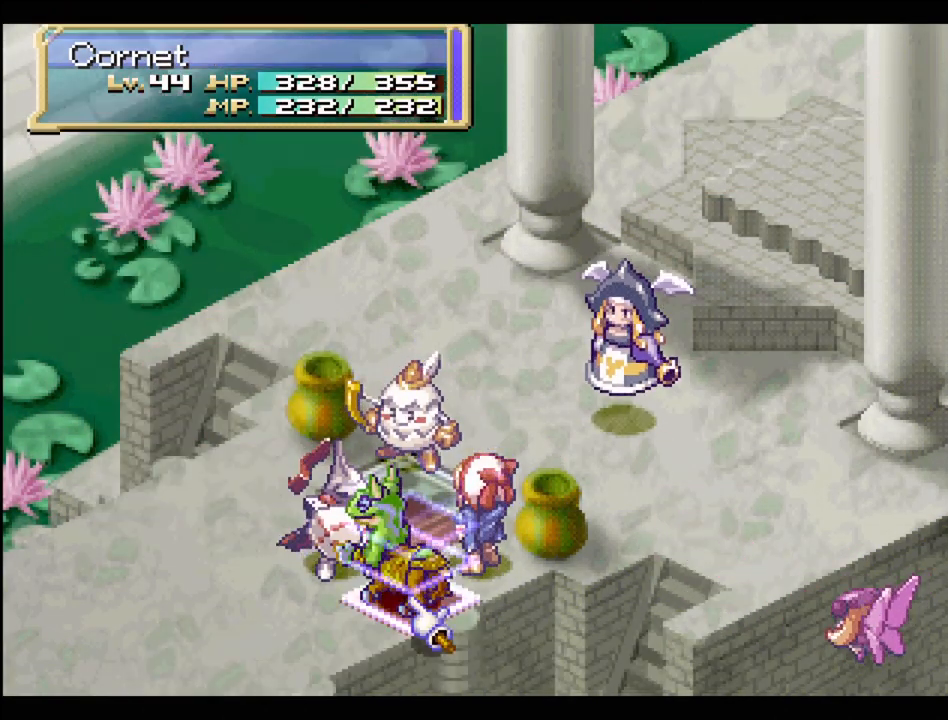
{"buttons": [], "events": []}
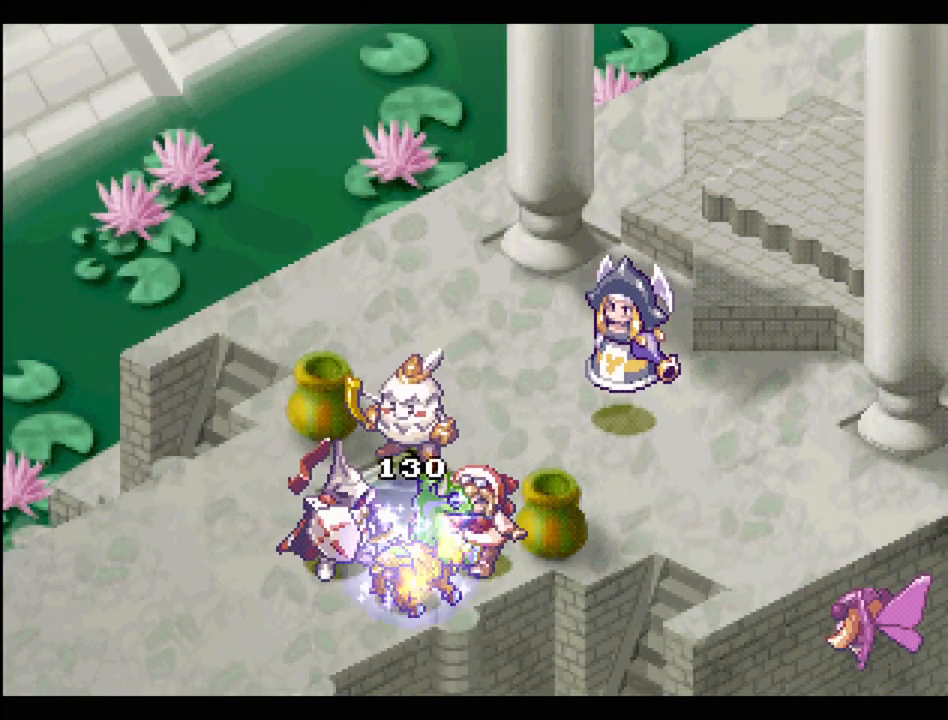
{"buttons": [], "events": []}
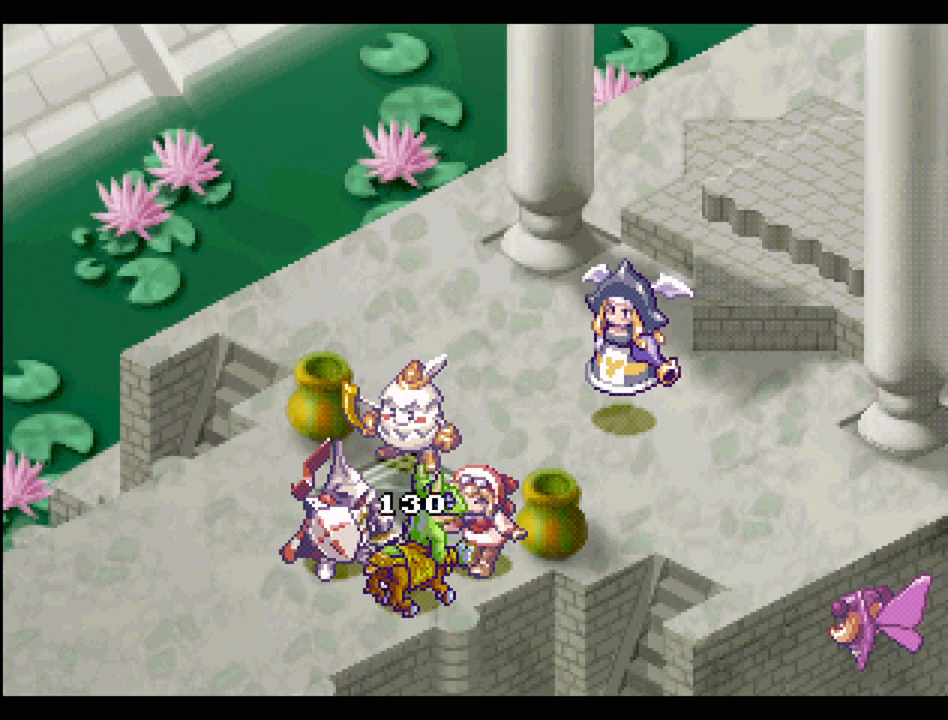
{"buttons": [], "events": []}
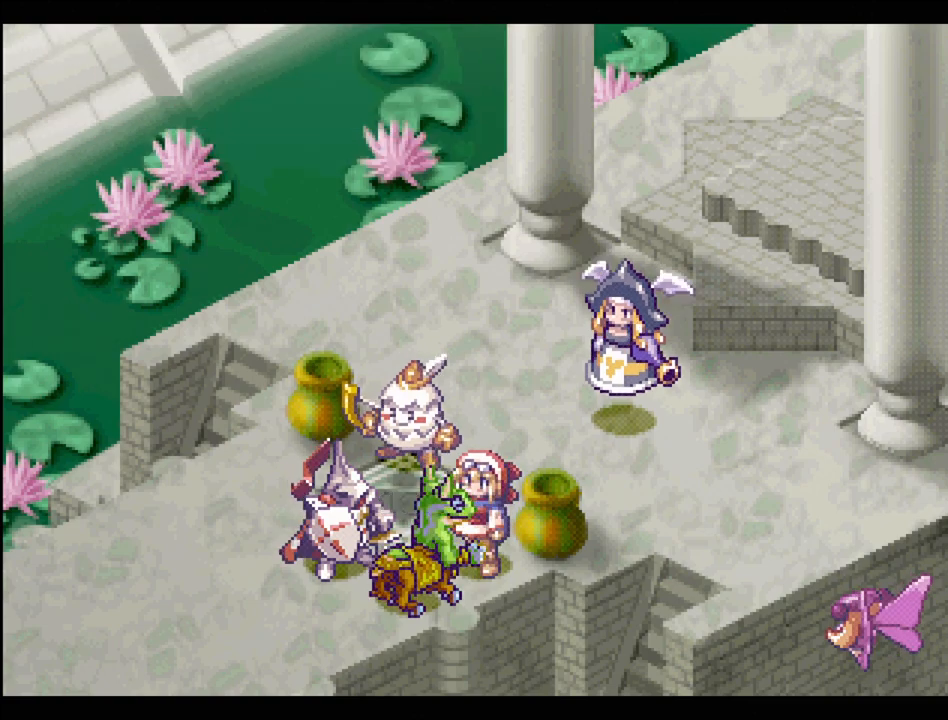
{"buttons": [], "events": []}
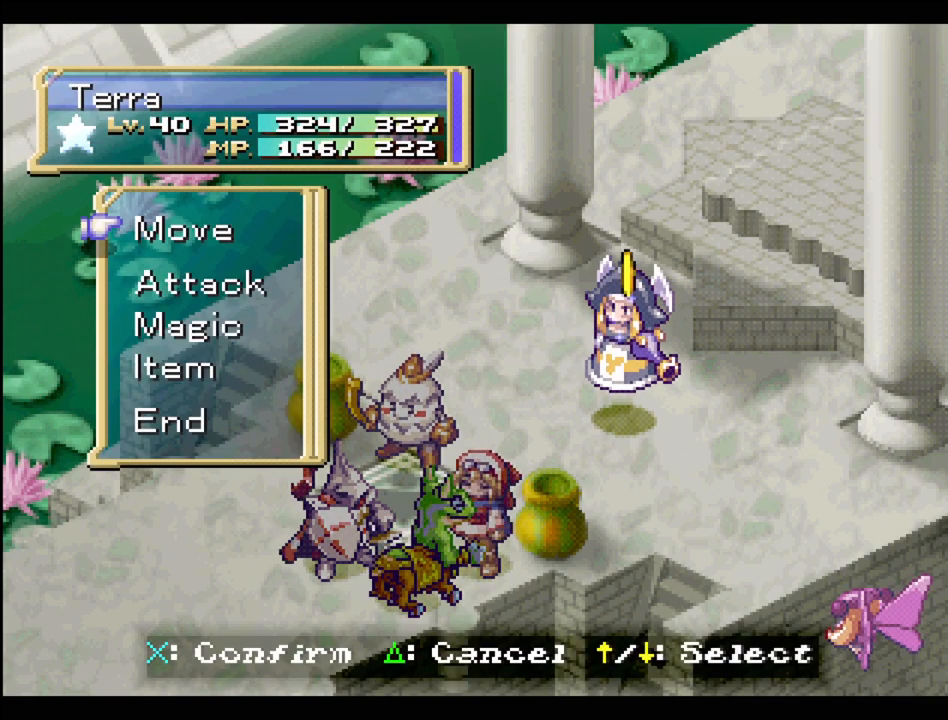
{"buttons": [], "events": []}
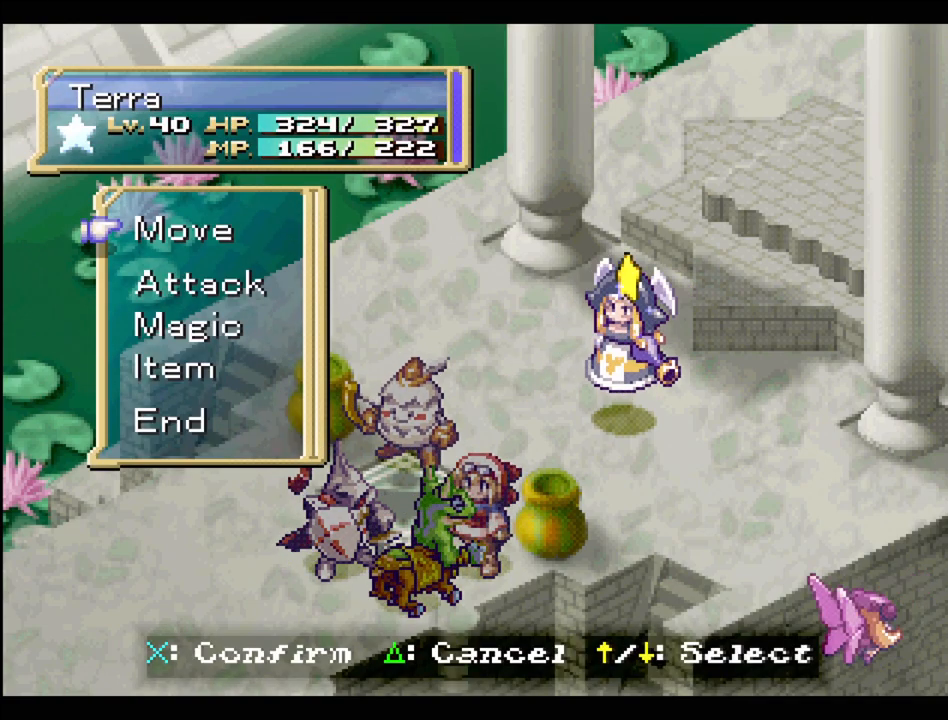
{"buttons": ["CROSS"], "events": [[400, "CROSS", "down"]]}
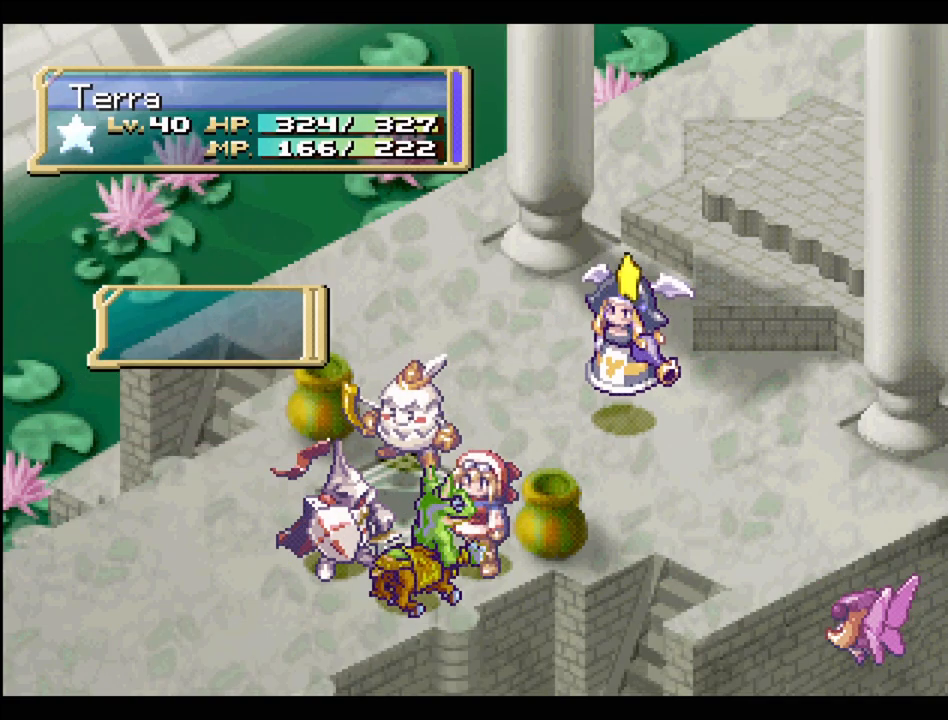
{"buttons": [], "events": [[17, "CROSS", "up"]]}
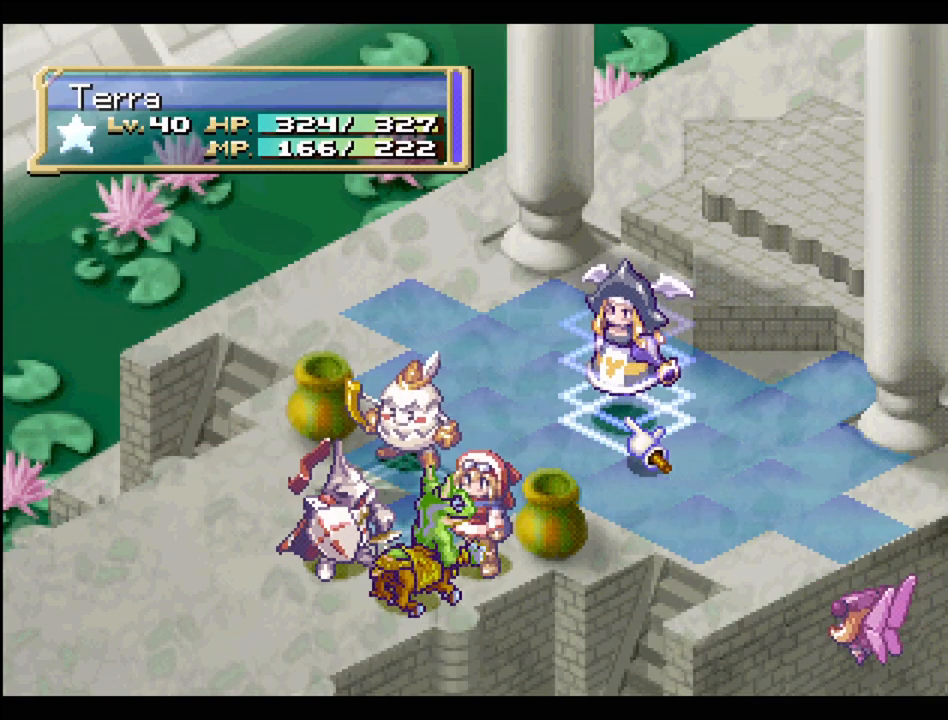
{"buttons": [], "events": [[83, "DPAD_DOWN", "down"], [83, "DPAD_LEFT", "down"], [283, "DPAD_DOWN", "up"], [300, "DPAD_LEFT", "up"]]}
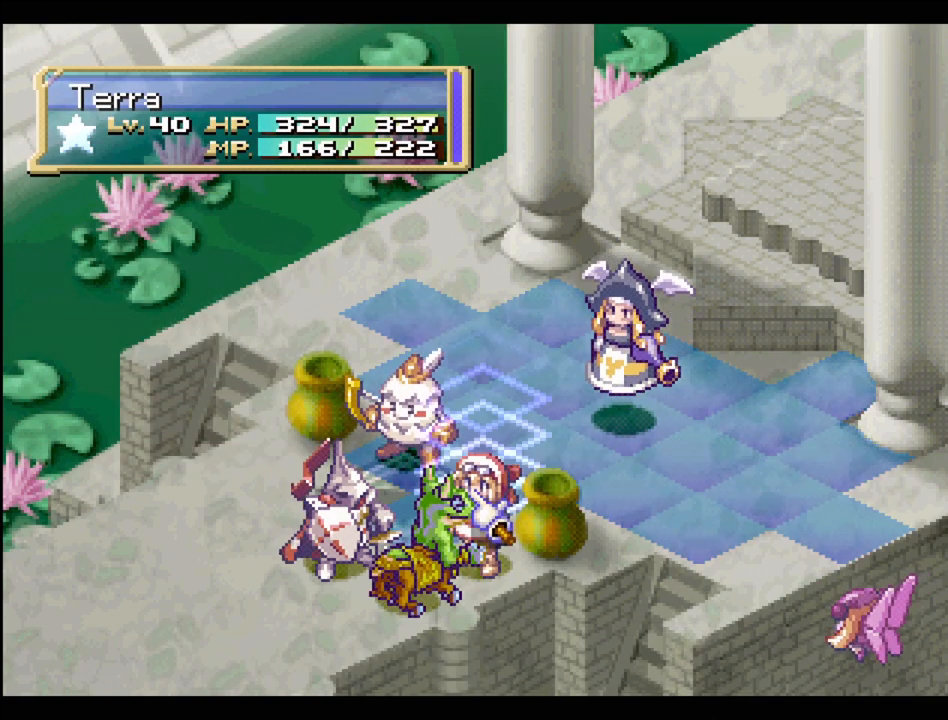
{"buttons": ["TRIANGLE"], "events": [[400, "TRIANGLE", "down"]]}
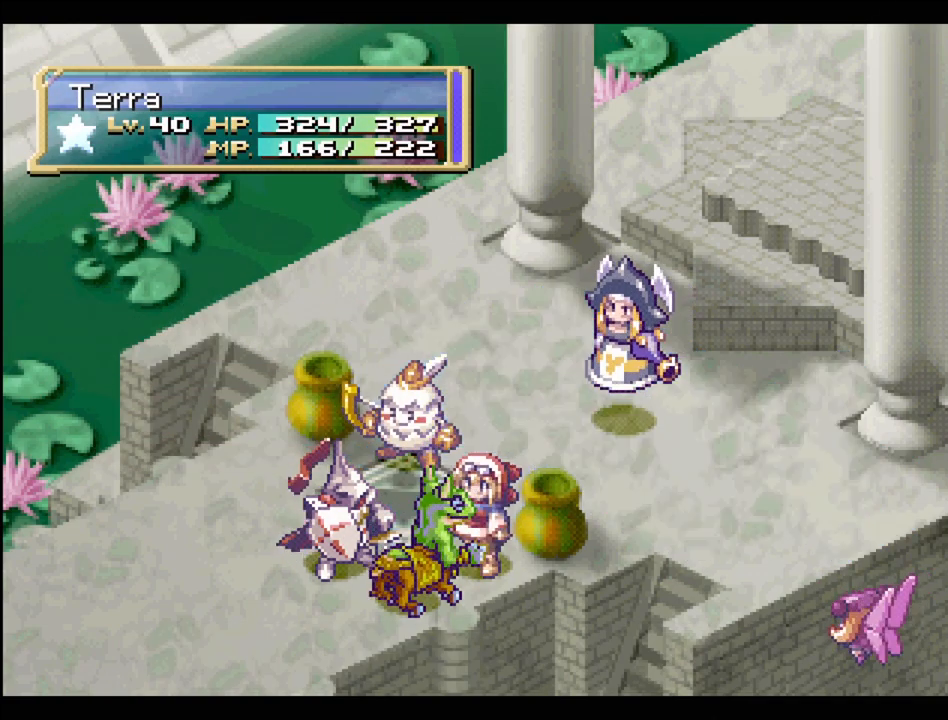
{"buttons": [], "events": [[50, "TRIANGLE", "up"]]}
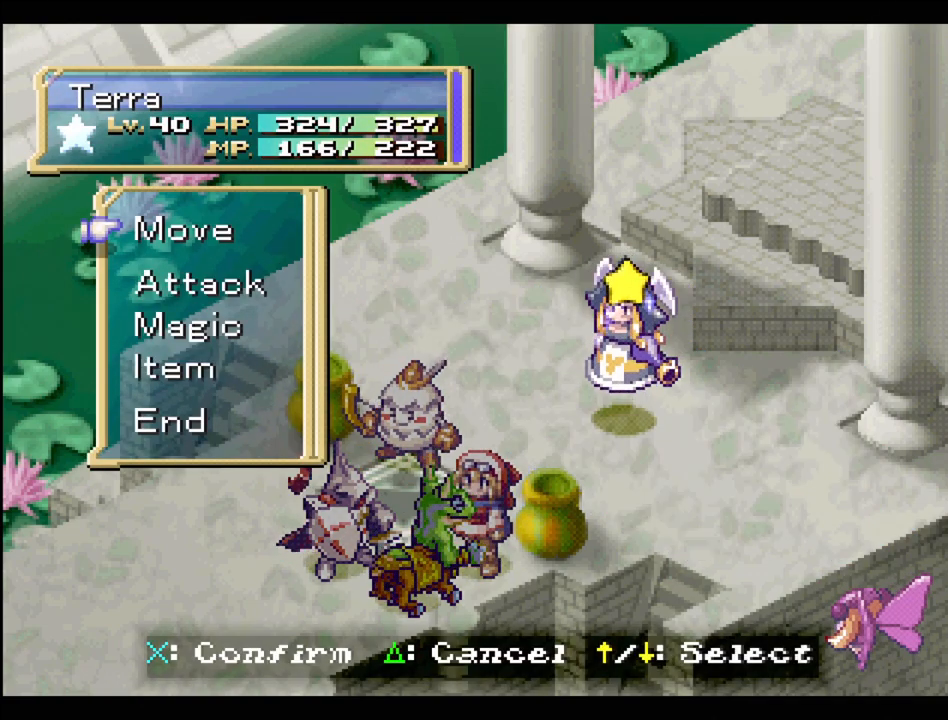
{"buttons": [], "events": [[167, "DPAD_DOWN", "down"], [267, "DPAD_DOWN", "up"], [333, "DPAD_DOWN", "down"], [450, "DPAD_DOWN", "up"]]}
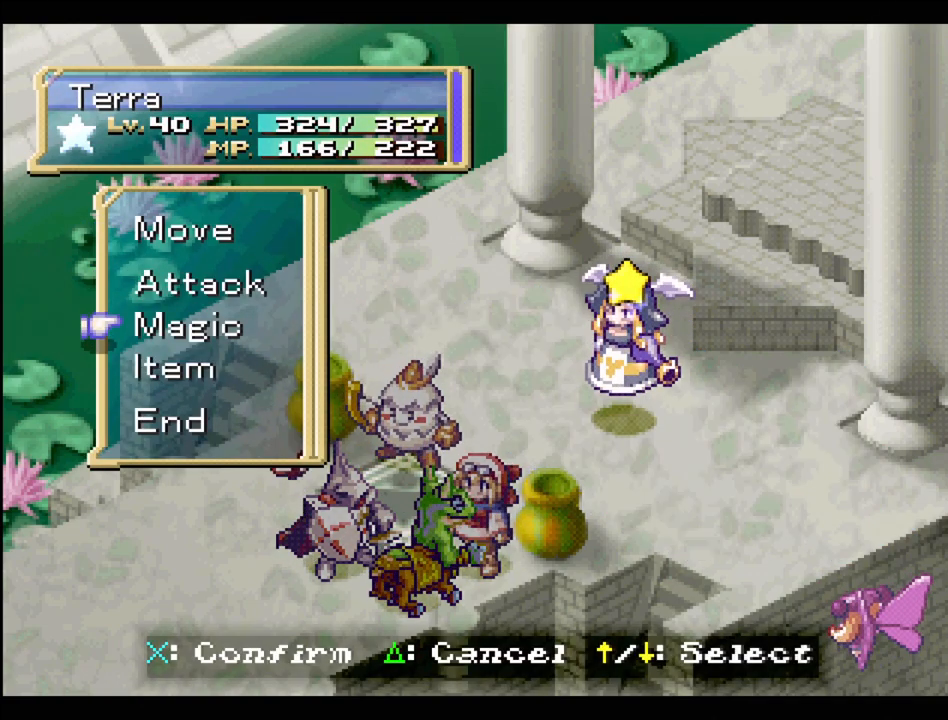
{"buttons": [], "events": [[167, "CROSS", "down"], [183, "CROSS", "up"]]}
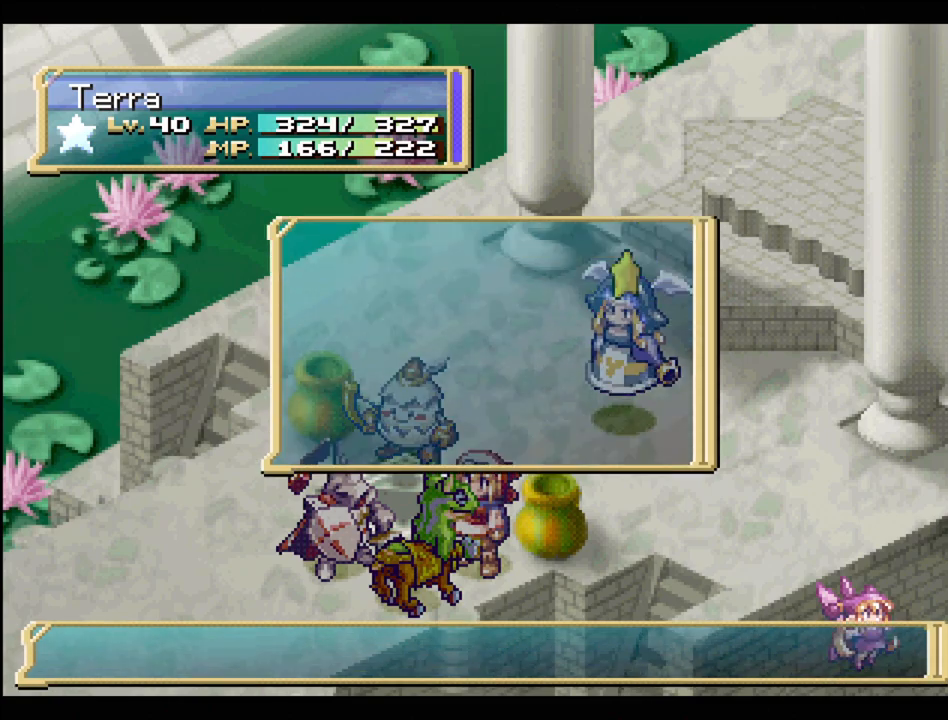
{"buttons": ["DPAD_DOWN"], "events": [[133, "DPAD_DOWN", "down"]]}
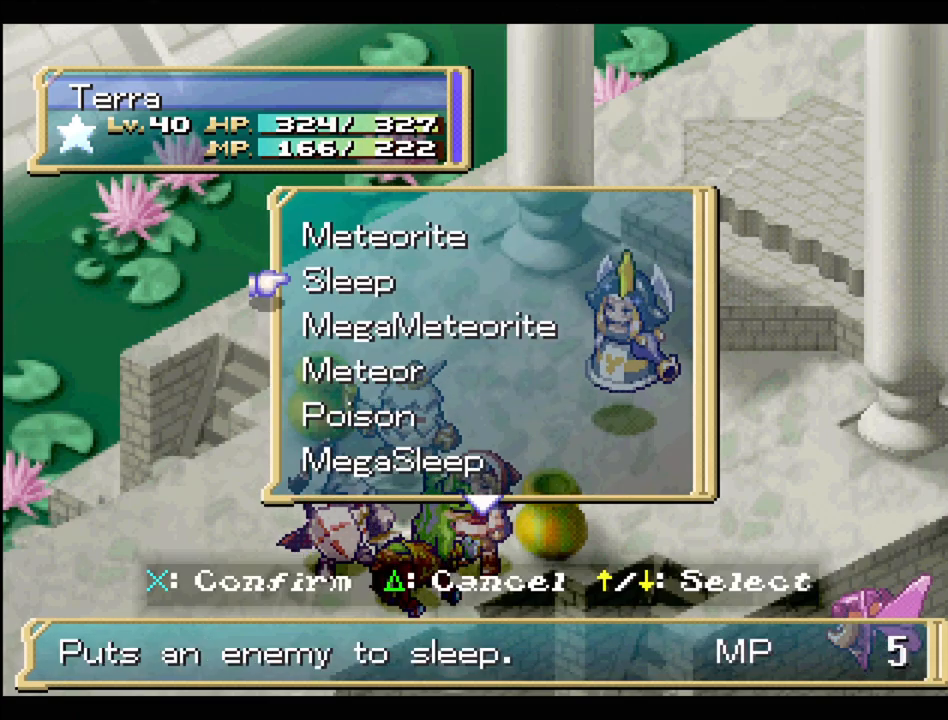
{"buttons": ["DPAD_DOWN"], "events": []}
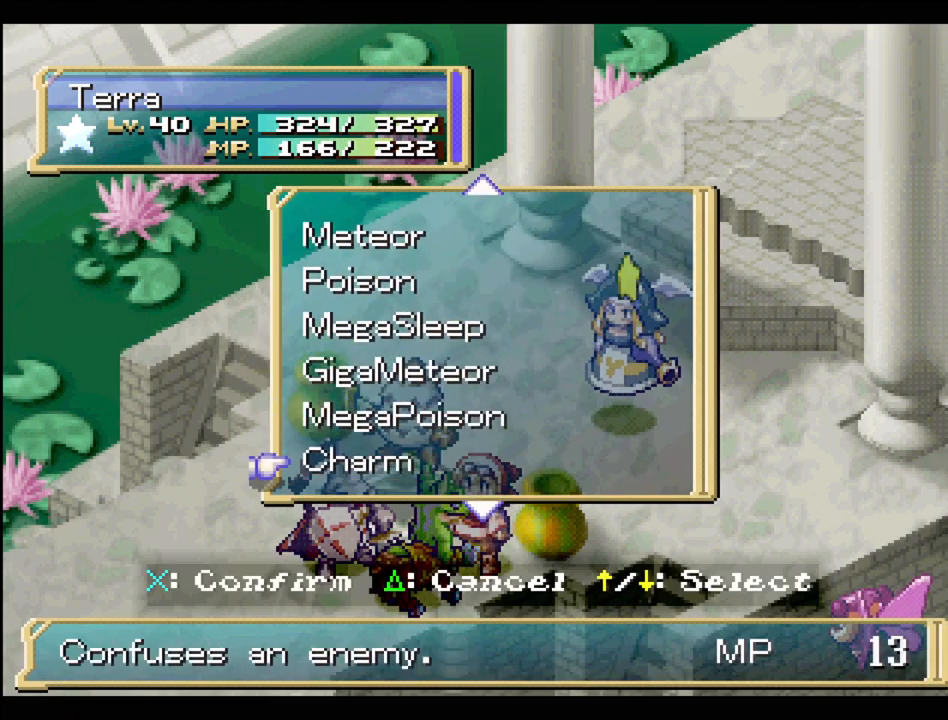
{"buttons": [], "events": [[383, "DPAD_DOWN", "up"]]}
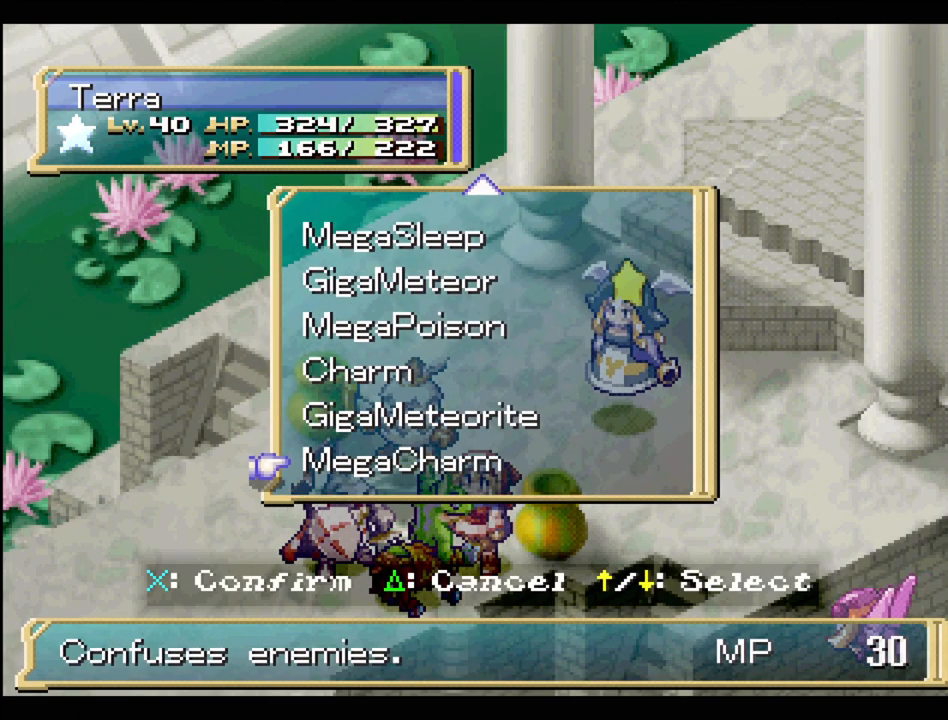
{"buttons": [], "events": [[33, "DPAD_UP", "down"], [133, "DPAD_UP", "up"], [183, "CROSS", "down"], [300, "CROSS", "up"]]}